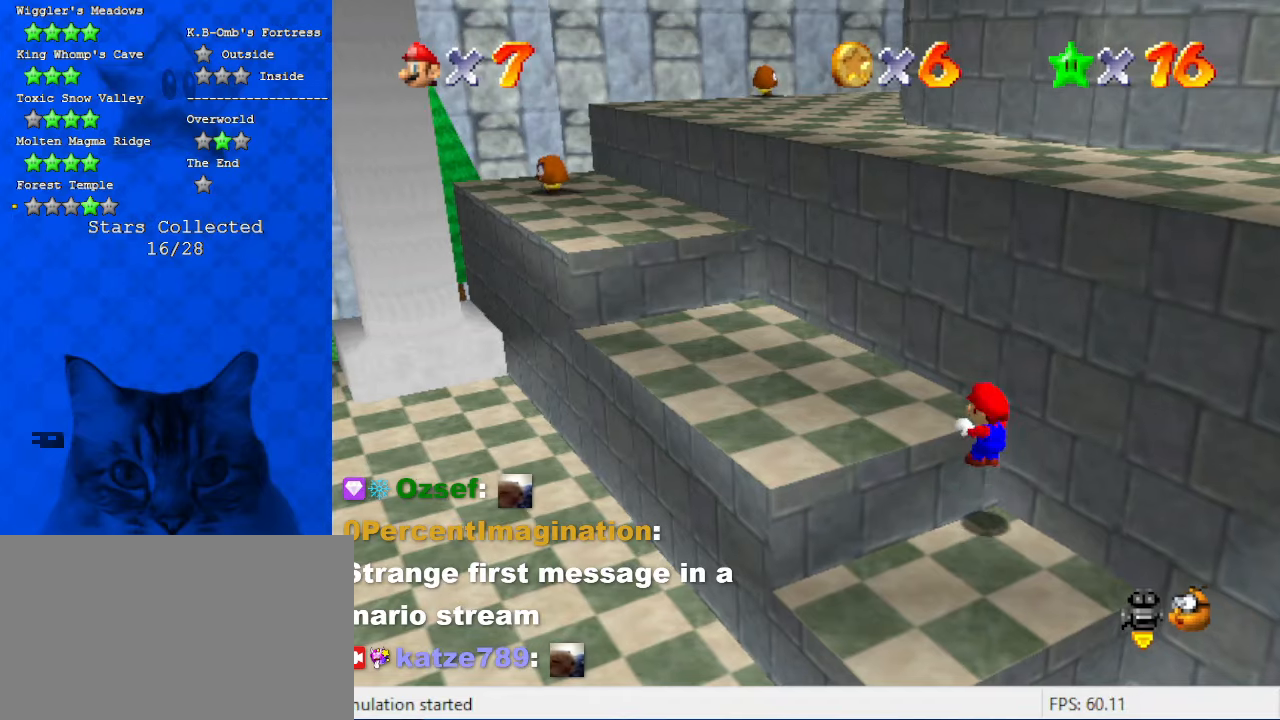
Gameplay with keyboard; each line is a JSON object with the keys held at the frame after it. "events" lists presses ("down") and releases ("up") of "a", "c", "ctrl", "d", "down", "left", "return", "right", "s", "shift", "up", "w", "x" and "y" between this image and that frame as [ms after this image, input, new state], when the widget could be followed in between. No other keys are recorded. Mouse input is not recorded.
{"keys": ["left"], "events": [[67, "shift", "up"], [267, "left", "down"]]}
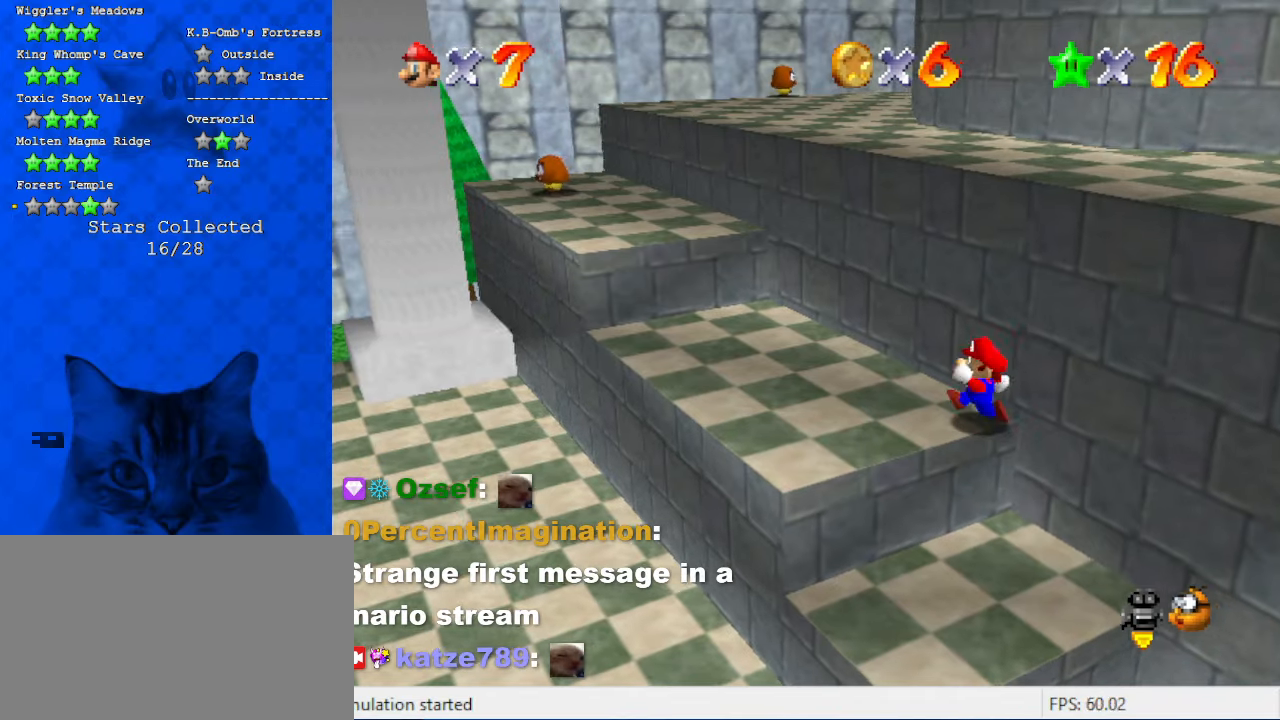
{"keys": ["shift", "up"], "events": [[100, "down", "down"], [267, "down", "up"], [300, "left", "up"], [300, "right", "down"], [367, "up", "down"], [467, "right", "up"], [500, "shift", "down"]]}
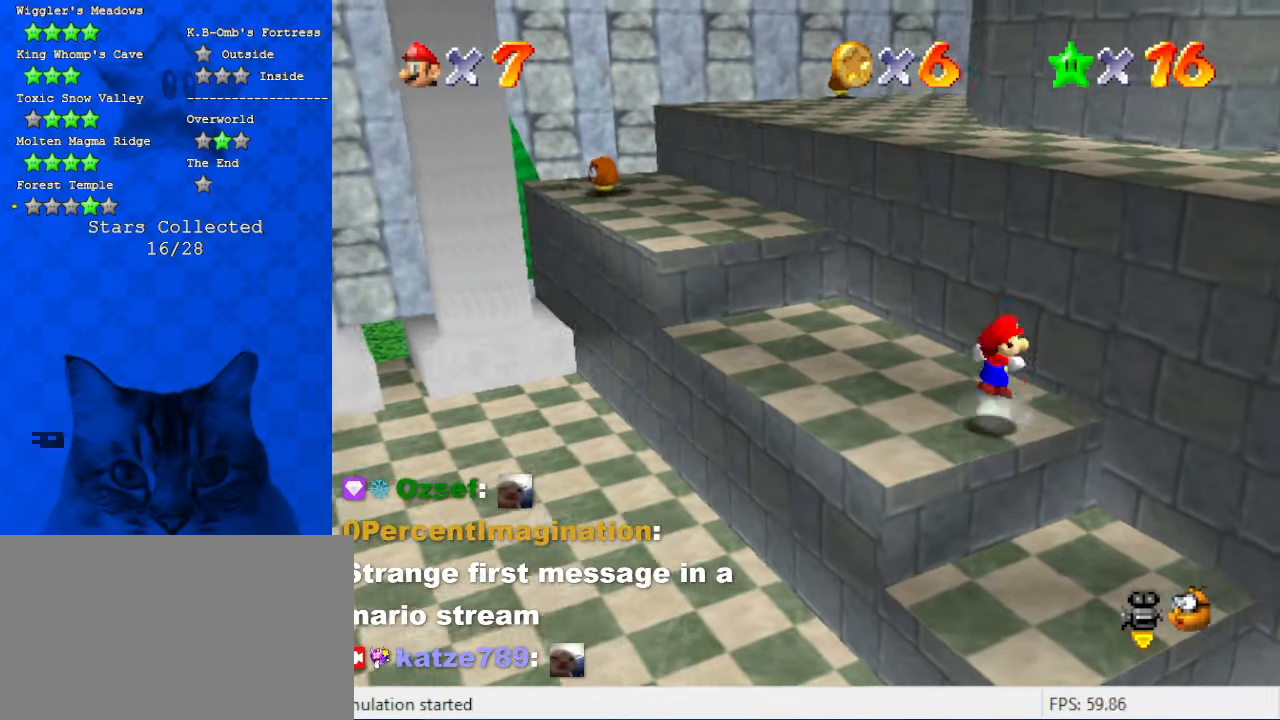
{"keys": [], "events": [[200, "a", "down"], [200, "shift", "up"], [367, "a", "up"], [467, "up", "up"]]}
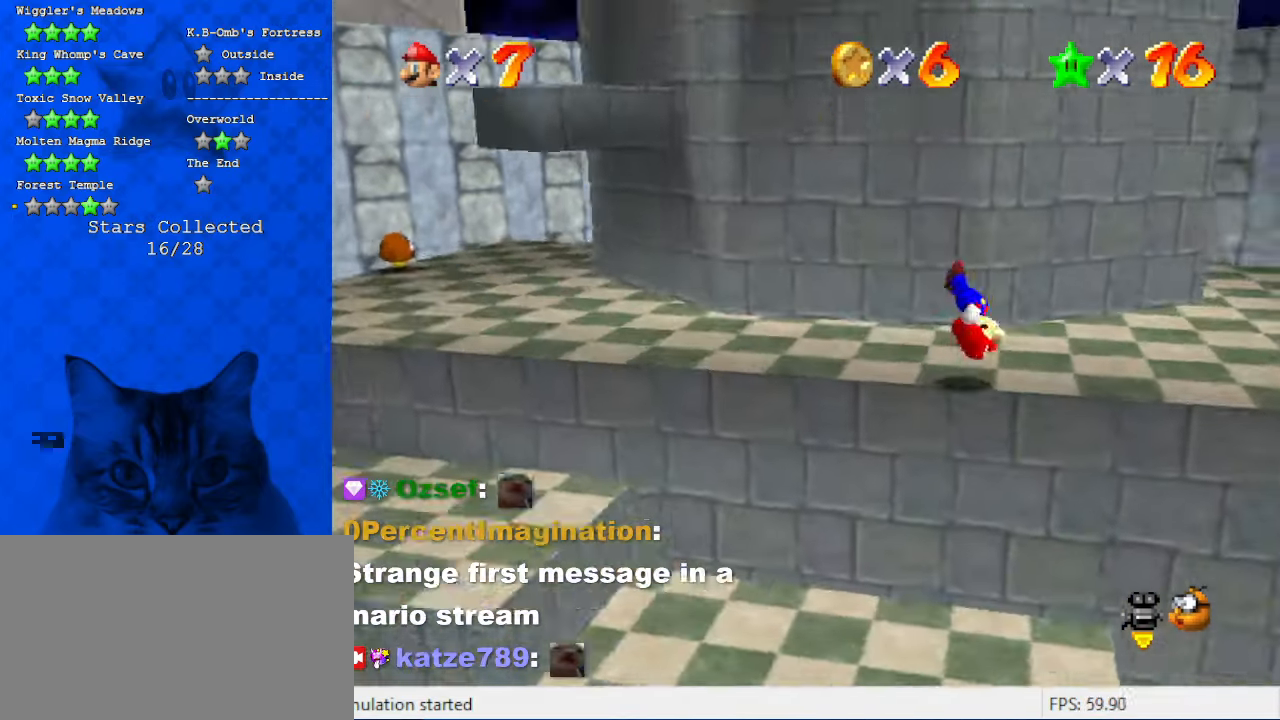
{"keys": ["left", "shift", "up"], "events": [[67, "left", "down"], [300, "up", "down"], [334, "shift", "down"]]}
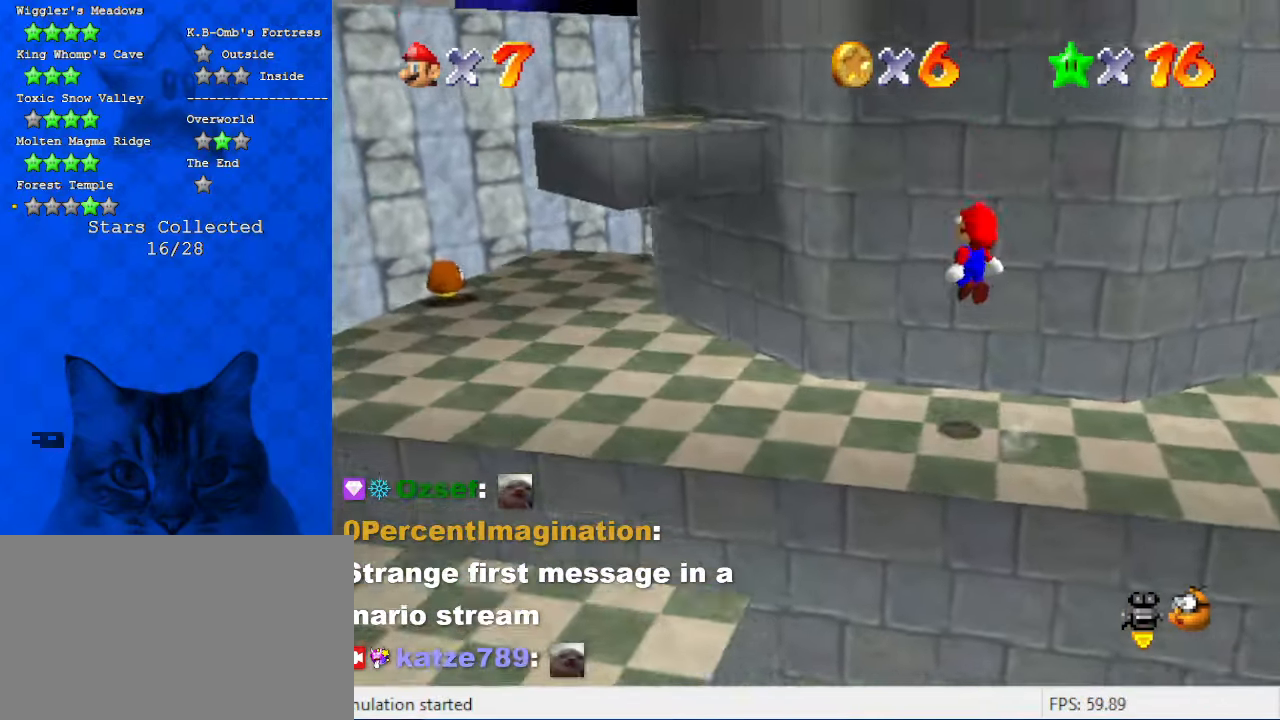
{"keys": ["down", "left"], "events": [[67, "up", "up"], [367, "down", "down"], [467, "shift", "up"]]}
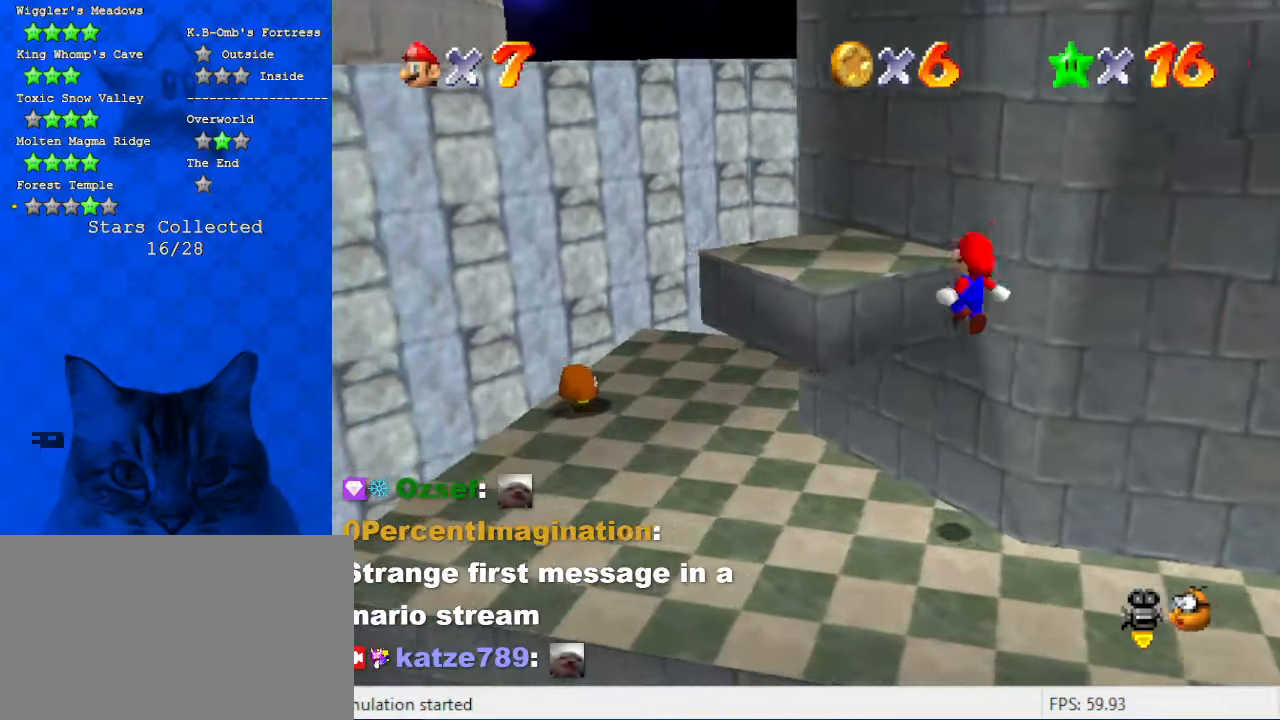
{"keys": [], "events": [[34, "down", "up"], [100, "left", "up"], [200, "shift", "down"], [434, "shift", "up"]]}
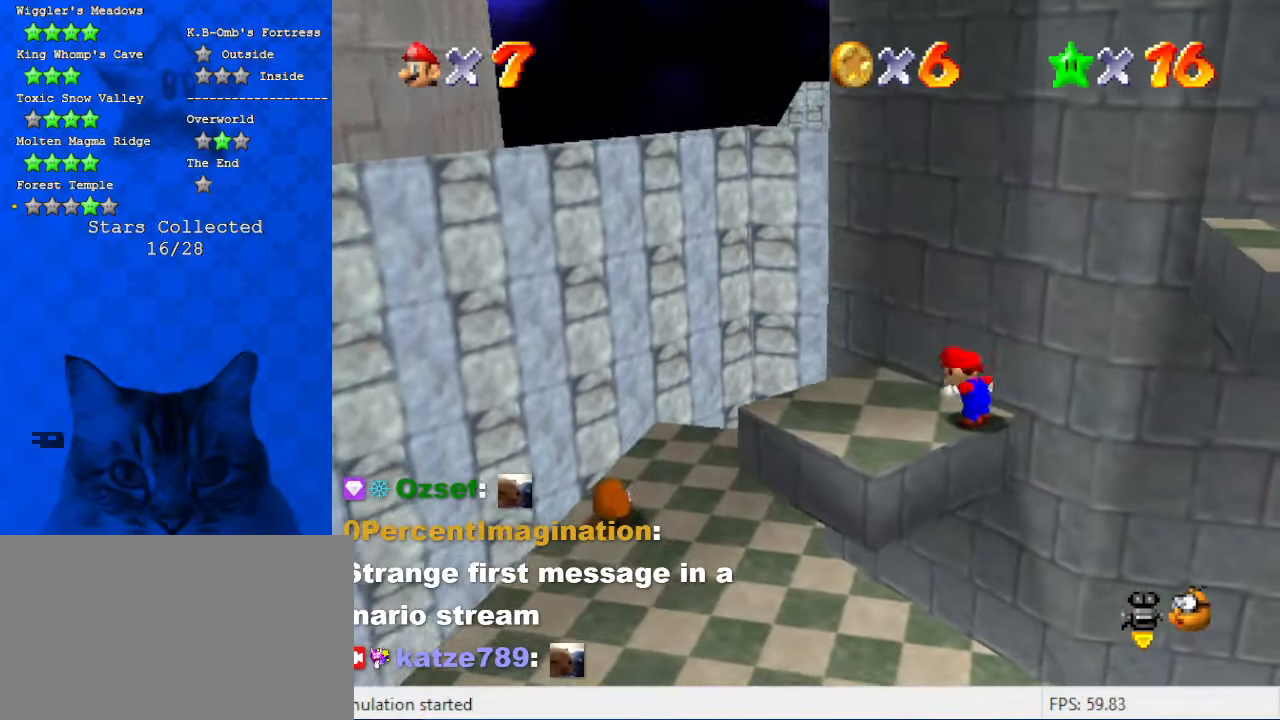
{"keys": [], "events": []}
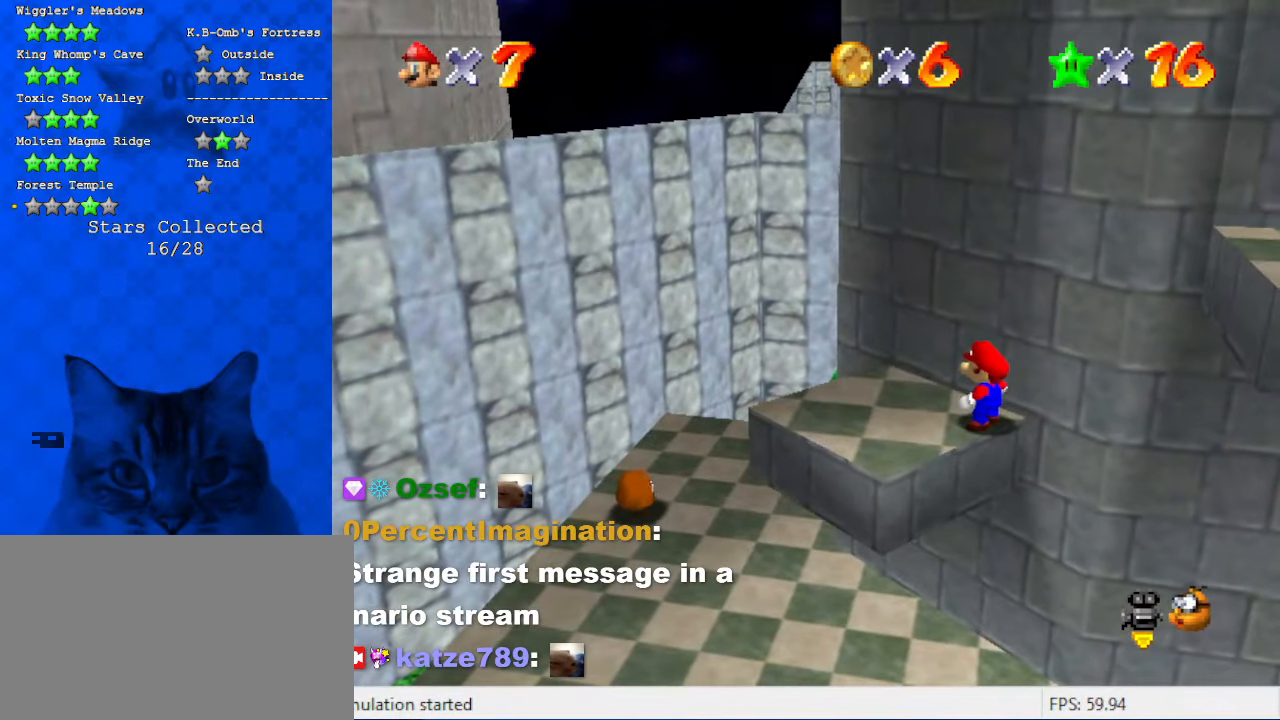
{"keys": [], "events": []}
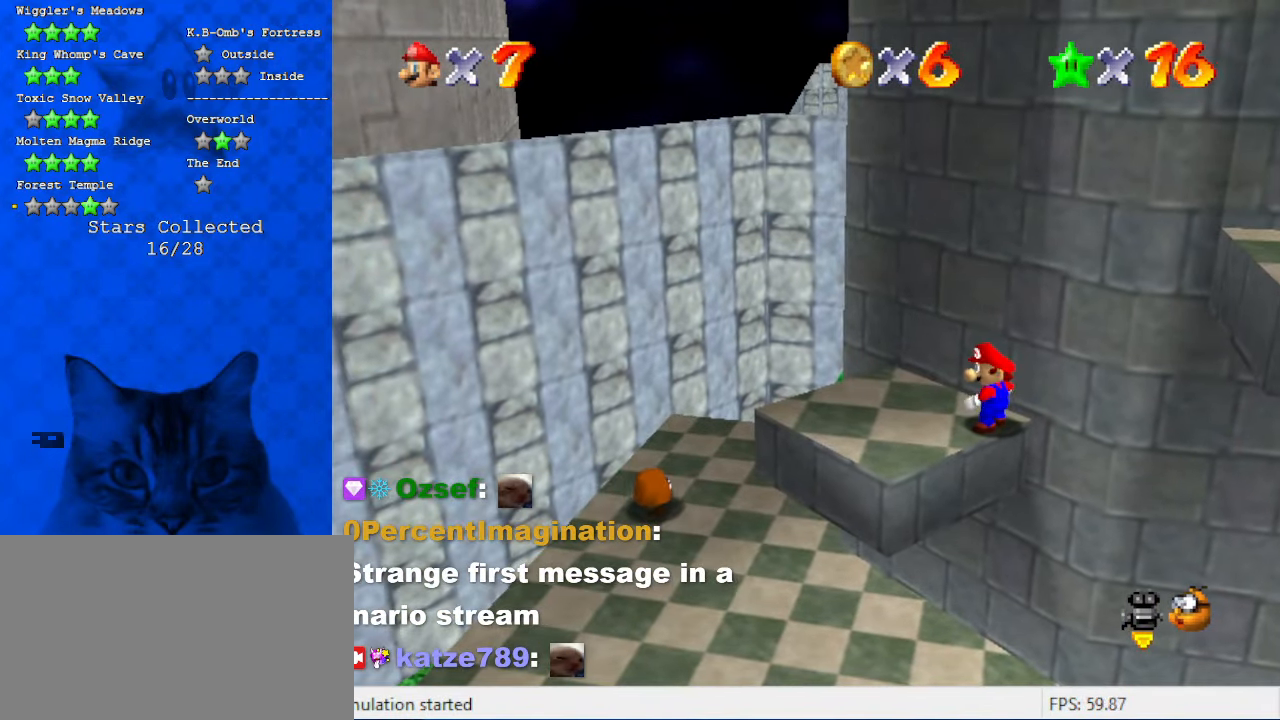
{"keys": [], "events": []}
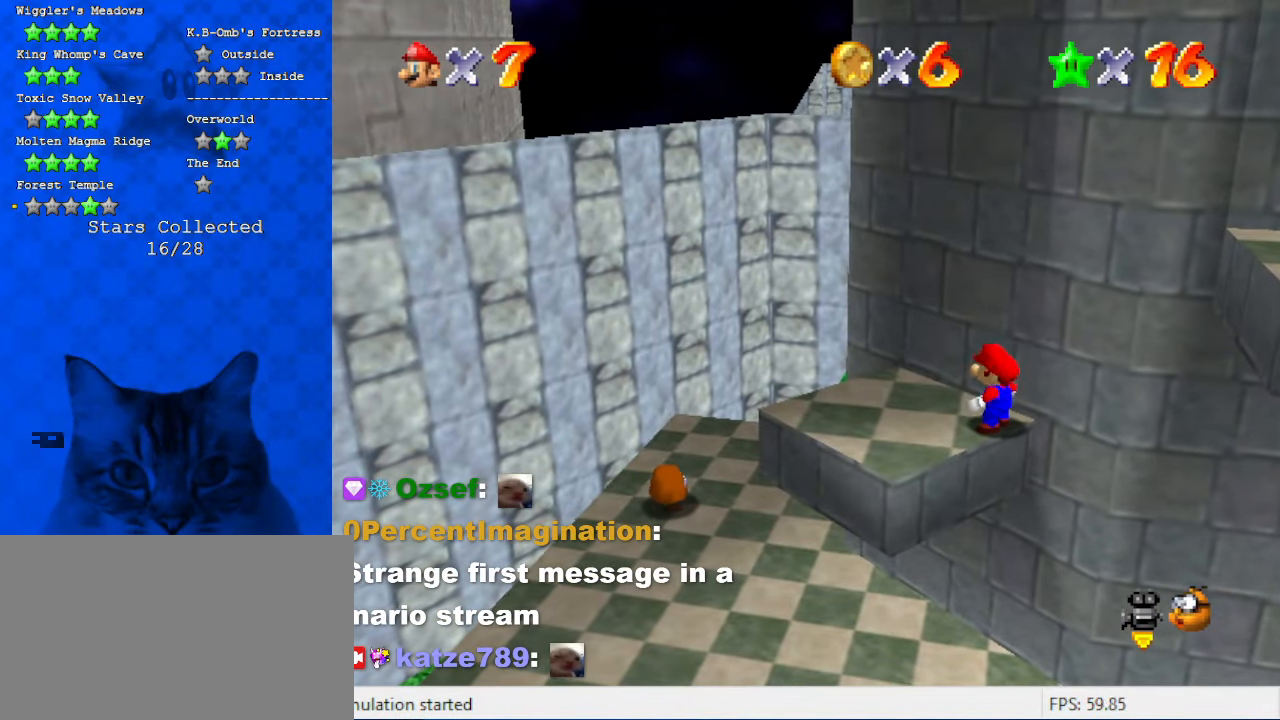
{"keys": [], "events": []}
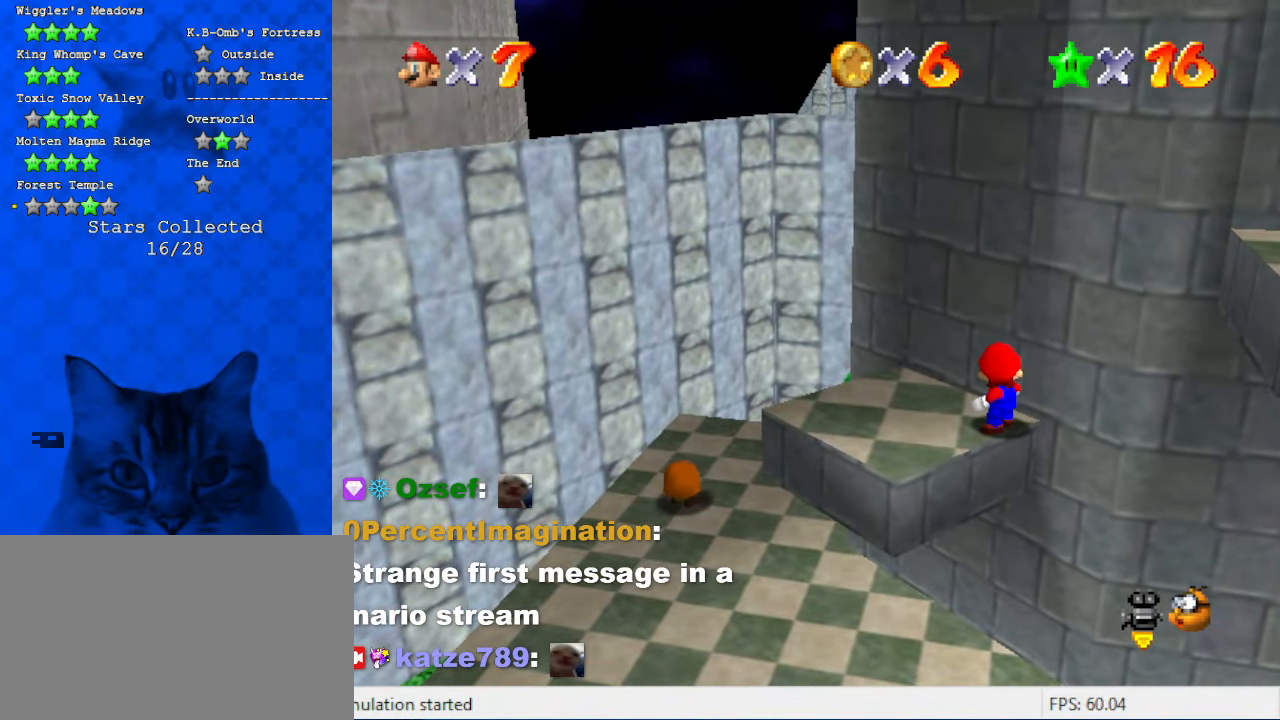
{"keys": ["a"], "events": [[34, "shift", "down"], [234, "shift", "up"], [334, "a", "down"]]}
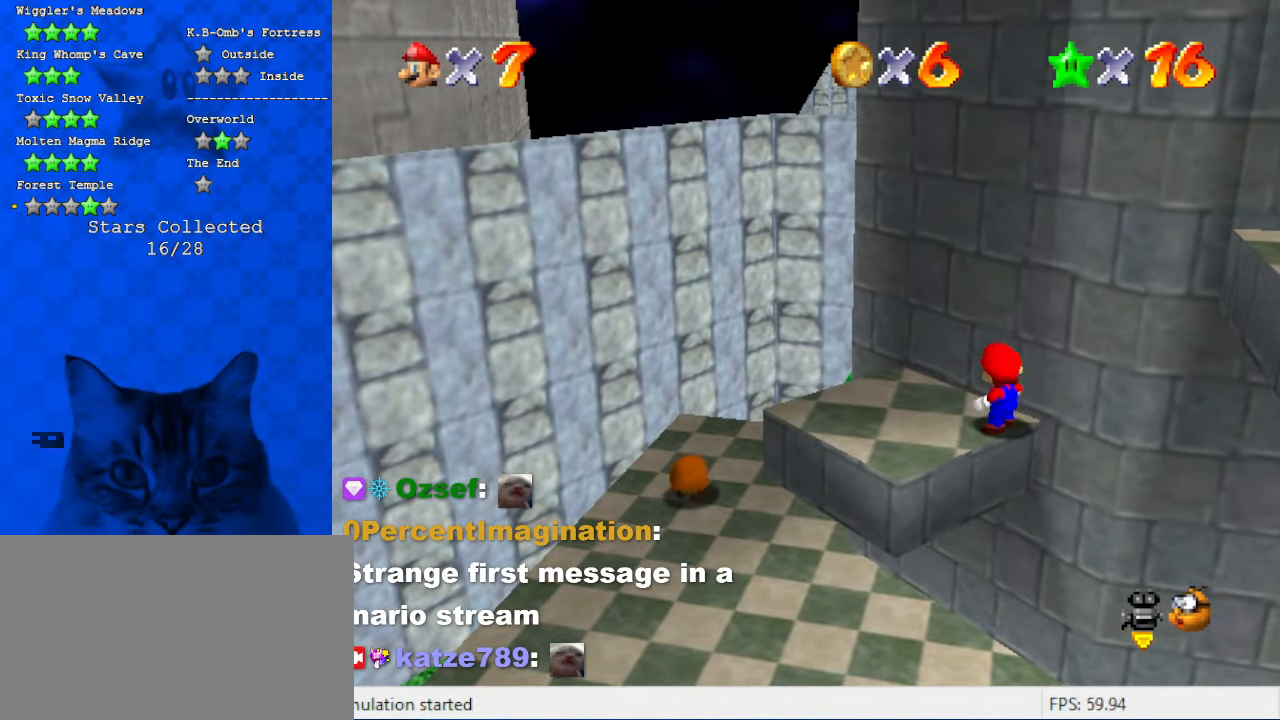
{"keys": [], "events": [[34, "a", "up"], [34, "s", "down"], [234, "s", "up"], [300, "d", "down"], [434, "d", "up"]]}
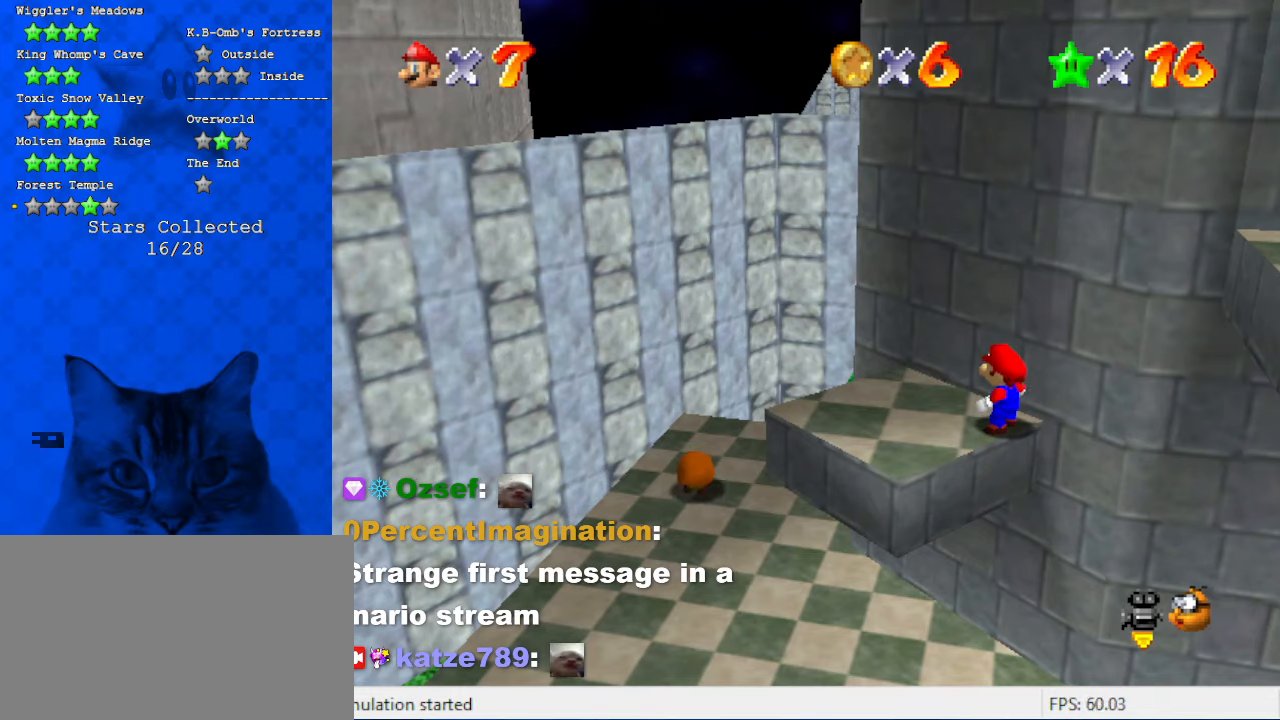
{"keys": [], "events": []}
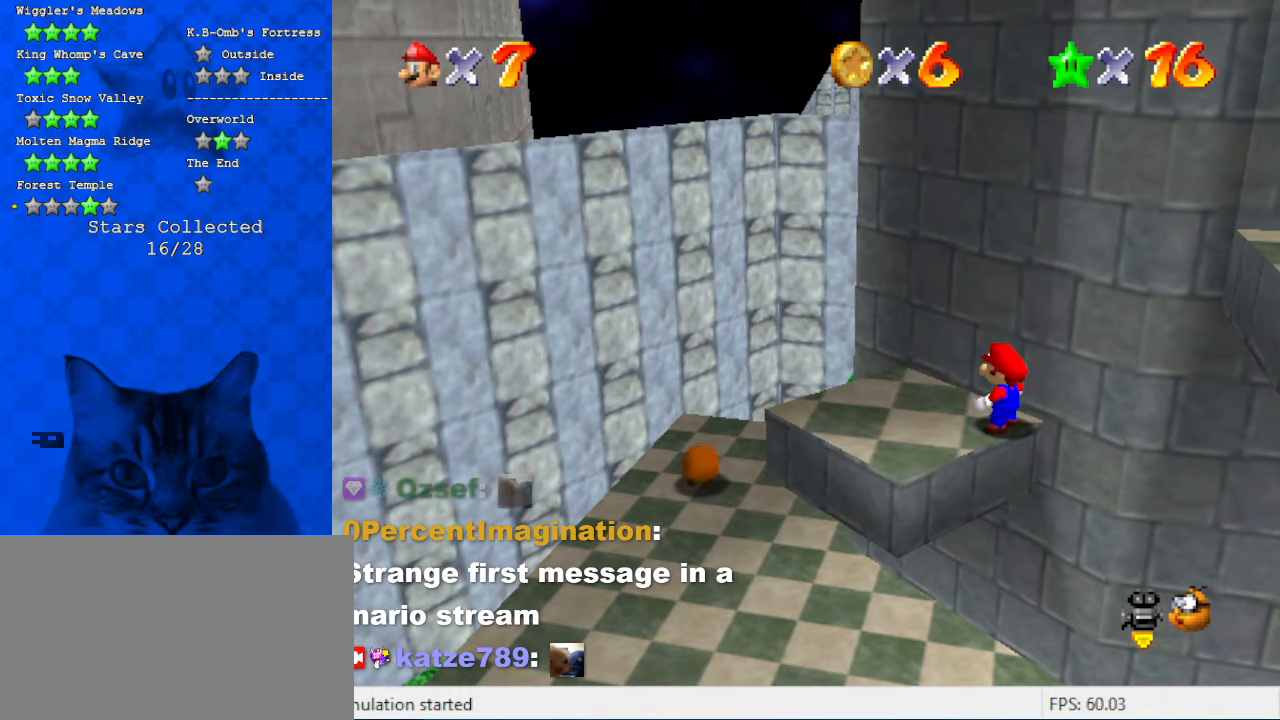
{"keys": ["shift"], "events": [[334, "shift", "down"]]}
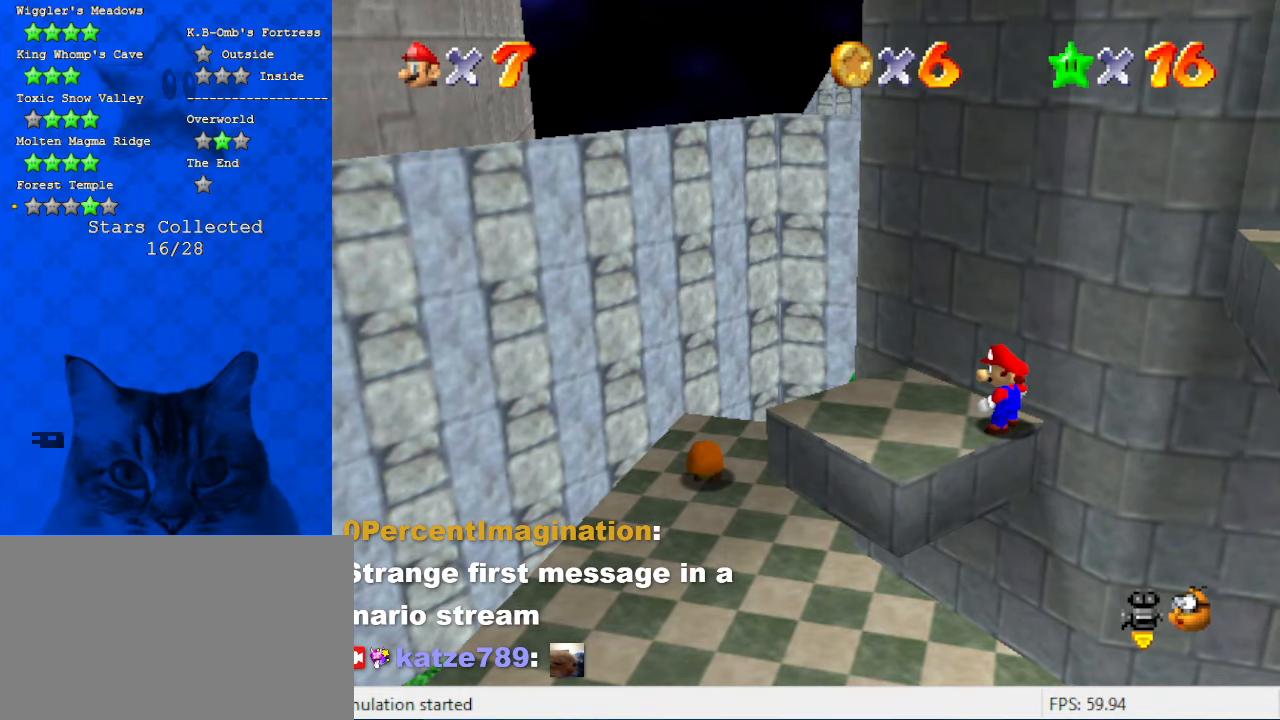
{"keys": ["shift"], "events": [[200, "shift", "up"], [400, "shift", "down"]]}
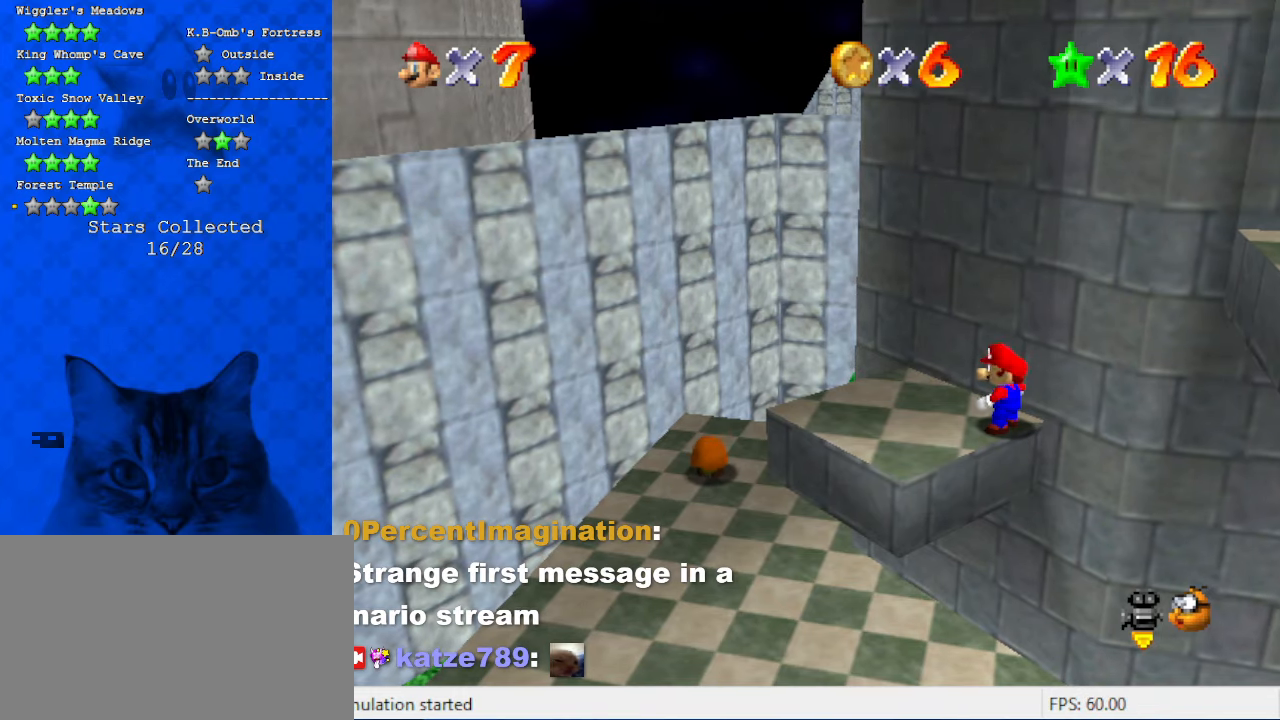
{"keys": ["a"], "events": [[134, "shift", "up"], [167, "a", "down"], [300, "a", "up"], [500, "a", "down"]]}
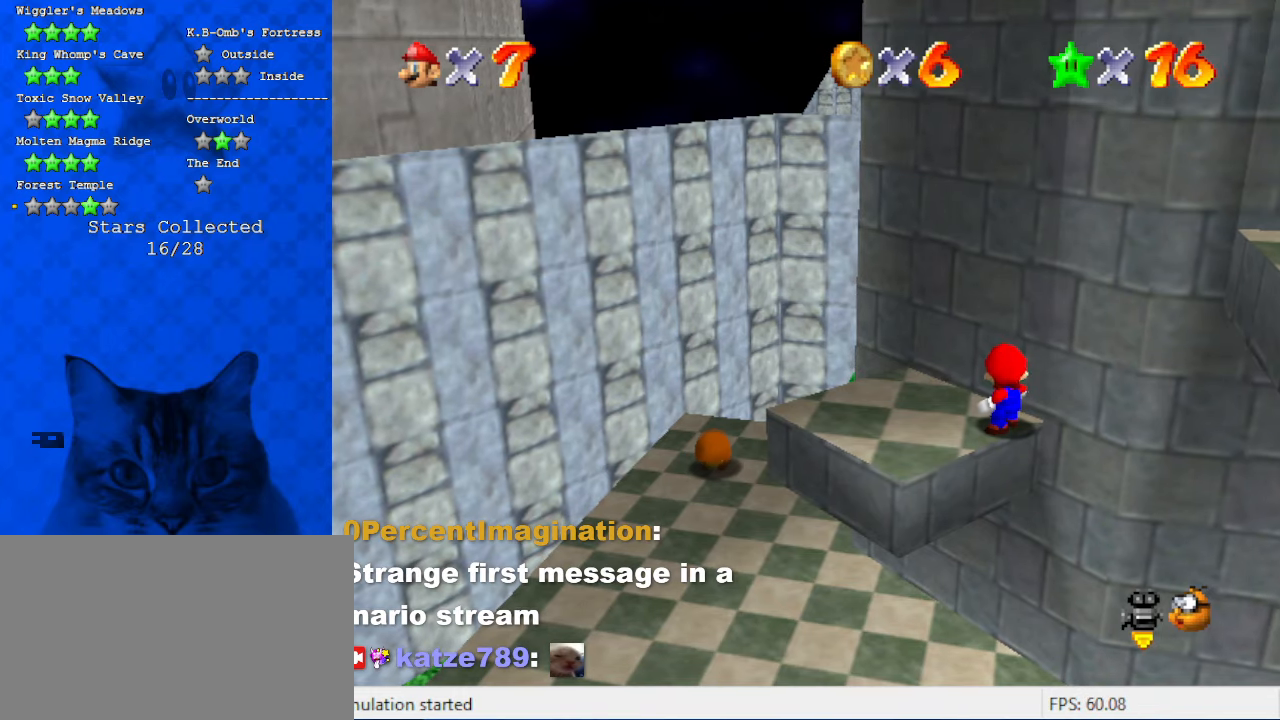
{"keys": [], "events": [[134, "a", "up"], [134, "return", "down"], [234, "return", "up"]]}
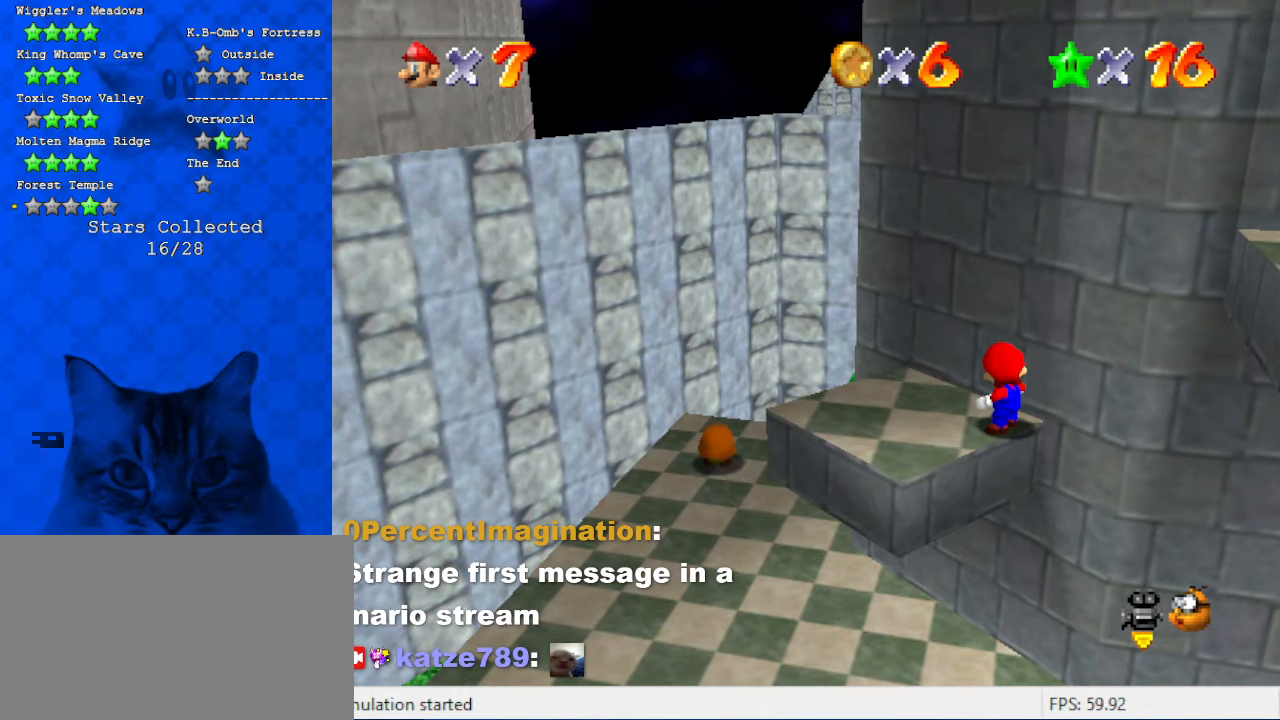
{"keys": [], "events": []}
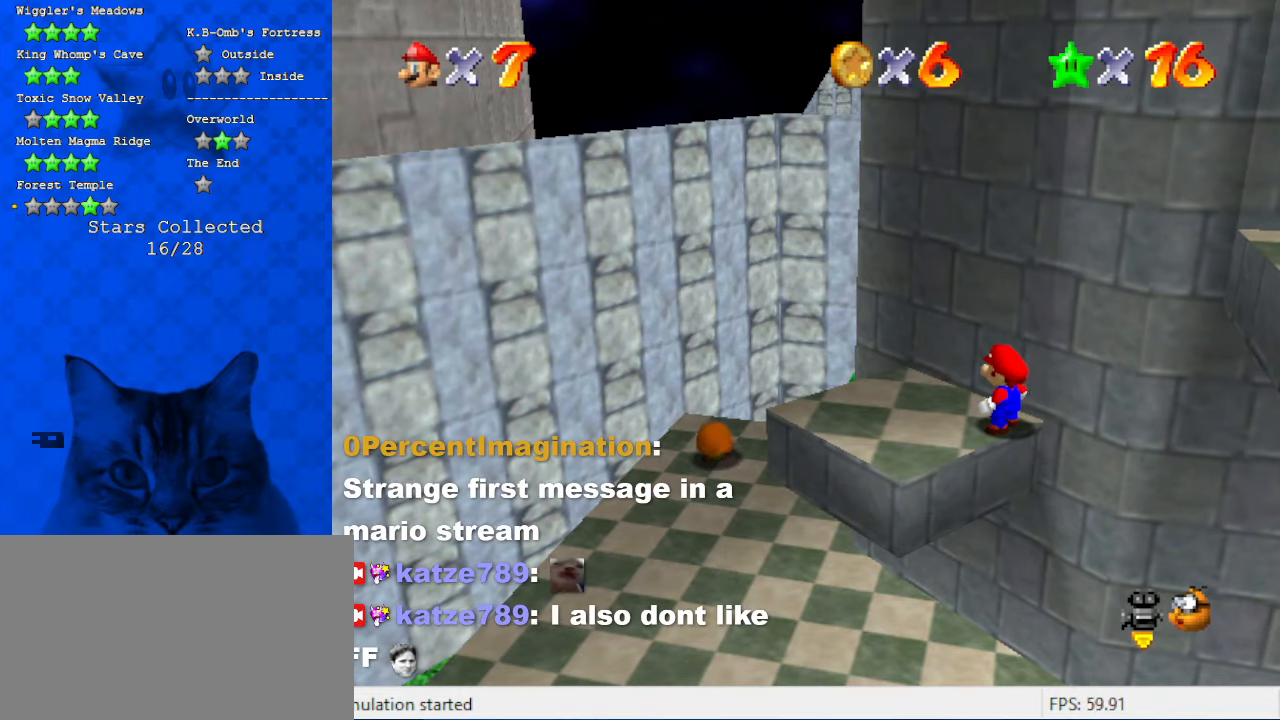
{"keys": ["a"], "events": [[500, "a", "down"]]}
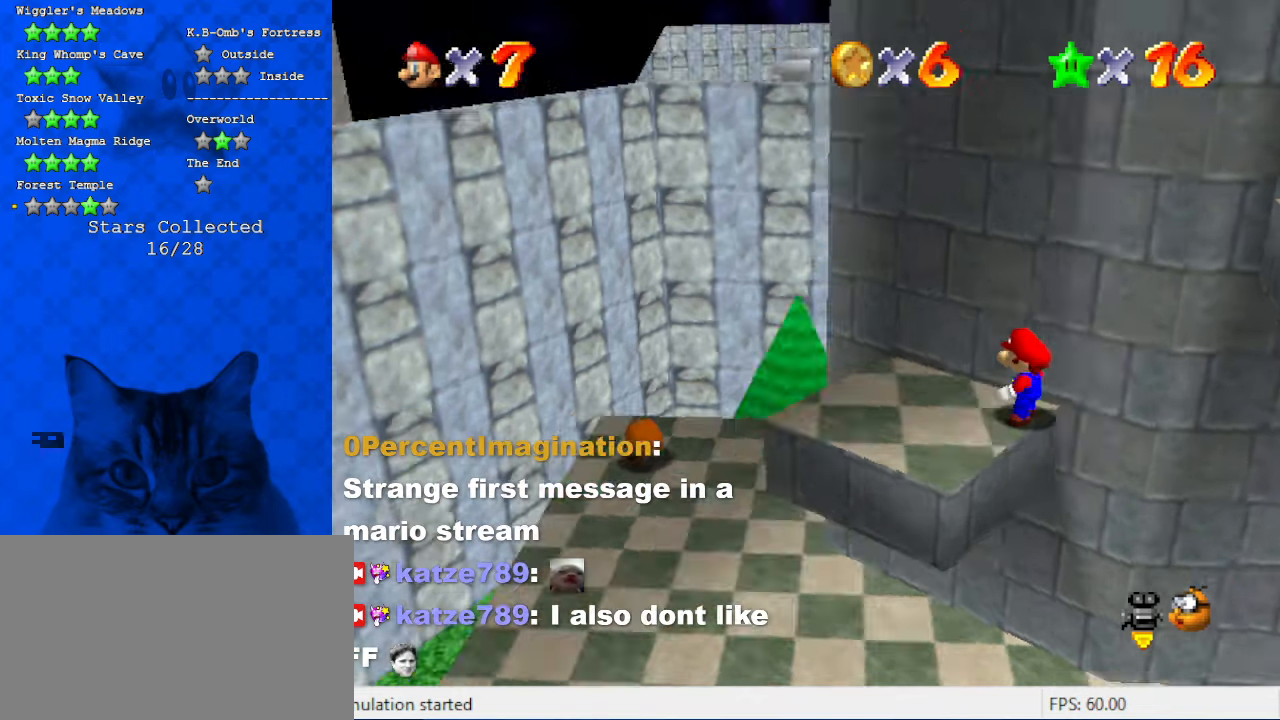
{"keys": ["left", "up"], "events": [[67, "a", "up"], [134, "down", "down"], [134, "left", "down"], [167, "a", "down"], [234, "left", "up"], [300, "a", "up"], [367, "right", "down"], [400, "down", "up"], [400, "left", "down"], [467, "right", "up"], [500, "up", "down"]]}
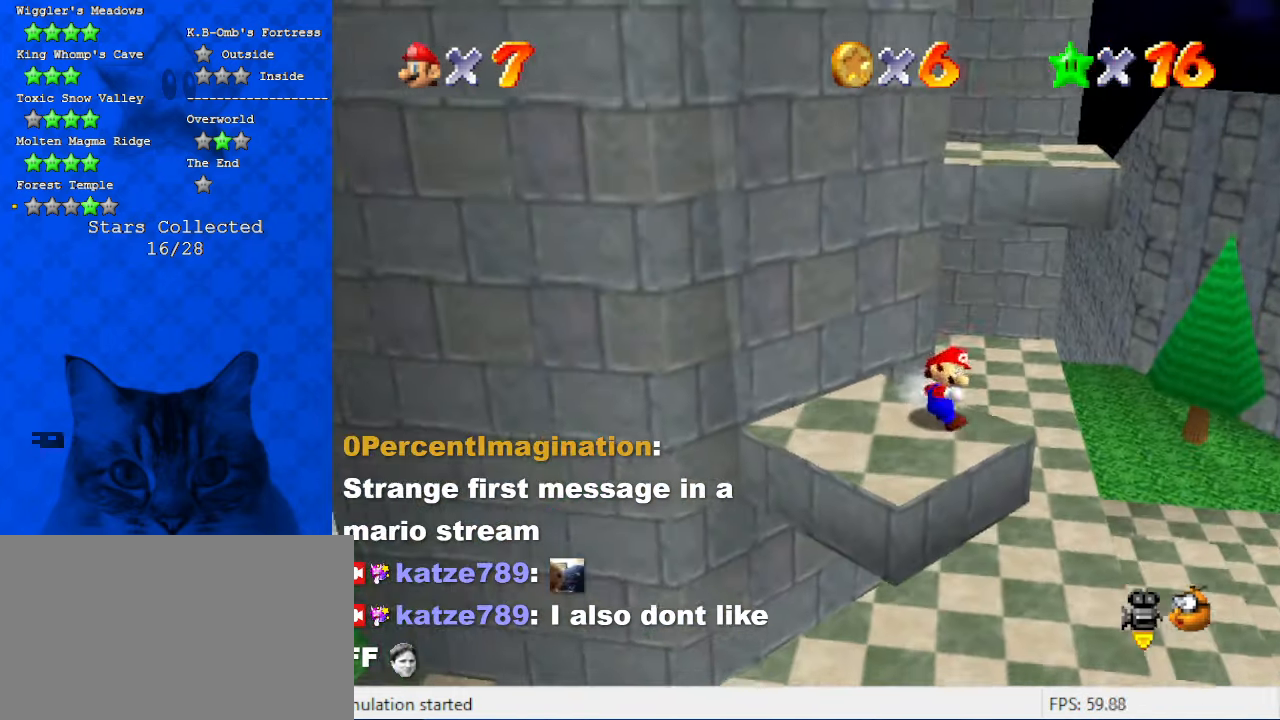
{"keys": ["d", "right", "shift", "up"], "events": [[100, "left", "up"], [200, "shift", "down"], [334, "d", "down"], [367, "right", "down"]]}
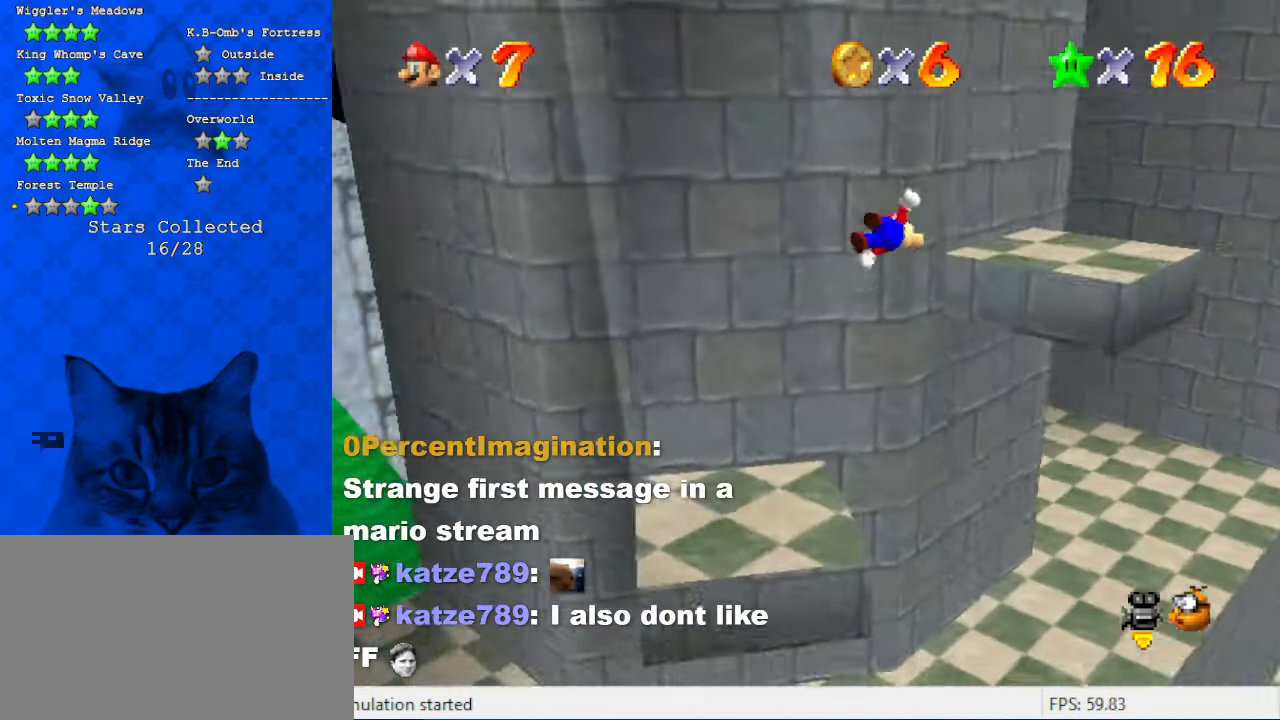
{"keys": ["right", "up"], "events": [[34, "d", "up"], [167, "up", "up"], [234, "up", "down"], [334, "shift", "up"], [400, "right", "up"], [467, "right", "down"]]}
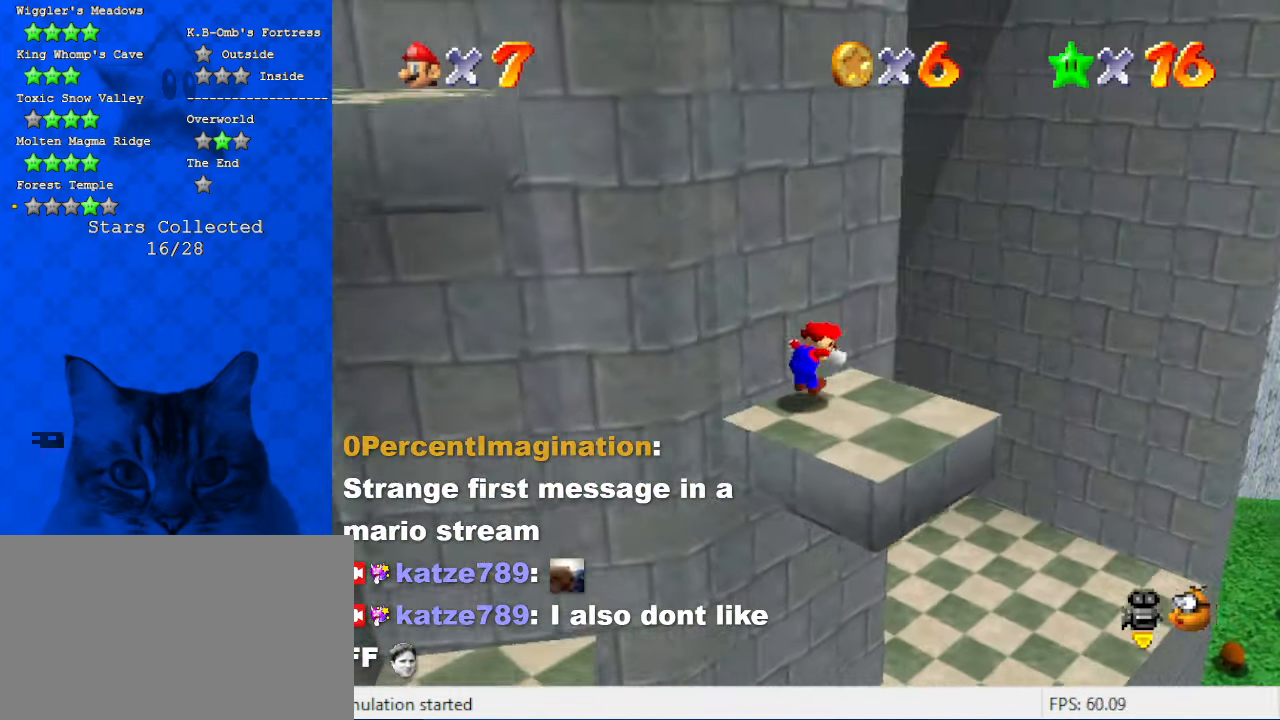
{"keys": ["d", "right", "shift", "up"], "events": [[67, "right", "up"], [167, "shift", "down"], [267, "right", "down"], [300, "d", "down"]]}
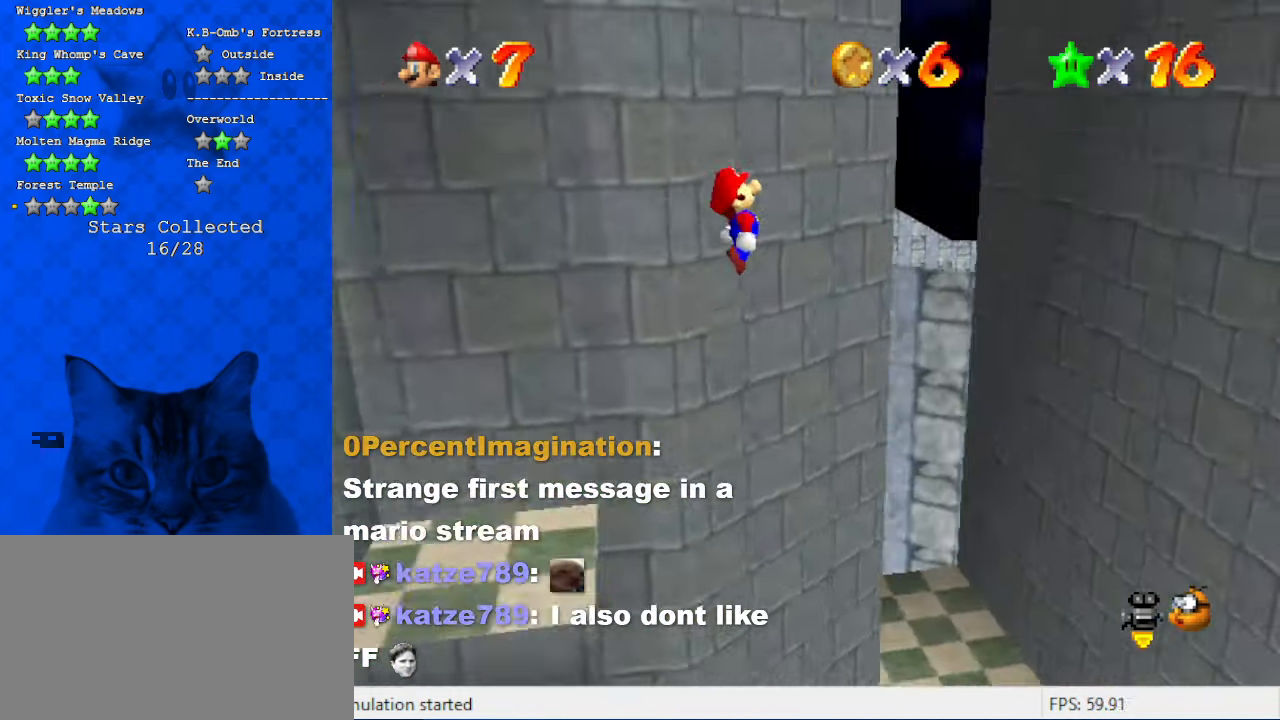
{"keys": ["shift", "up"], "events": [[34, "d", "up"], [400, "right", "up"]]}
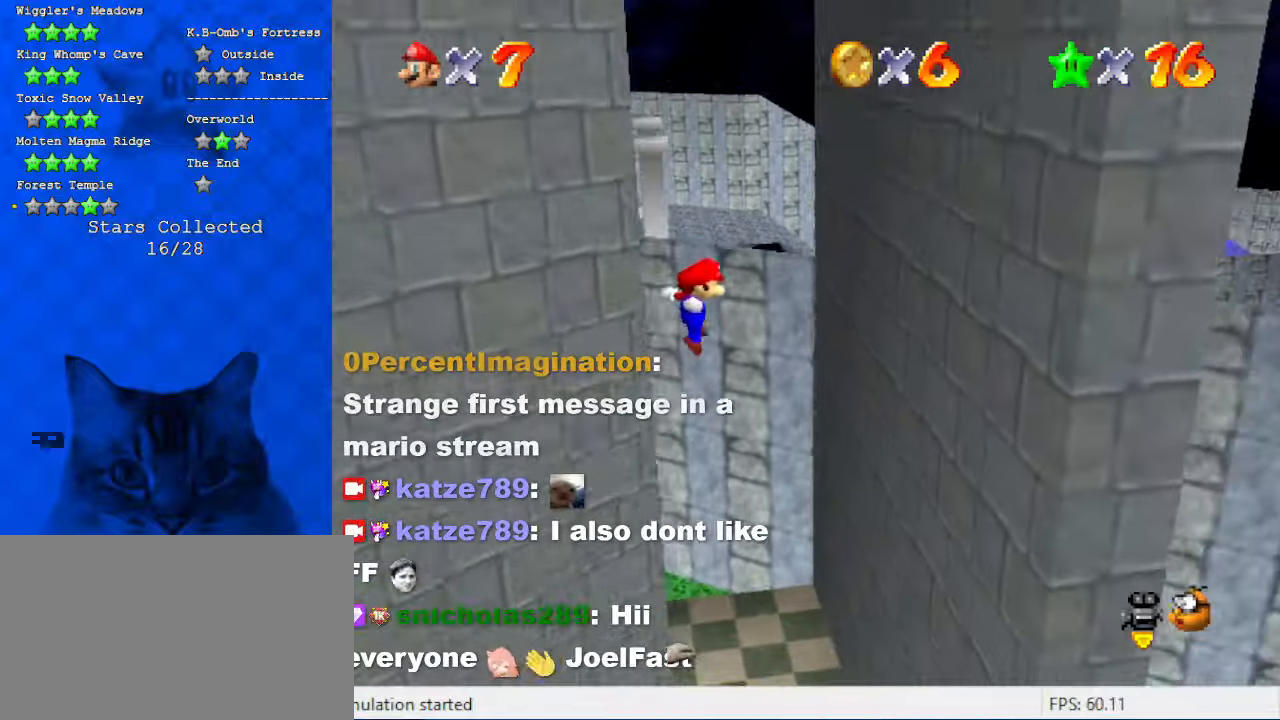
{"keys": ["right", "up"], "events": [[234, "right", "down"], [334, "shift", "up"]]}
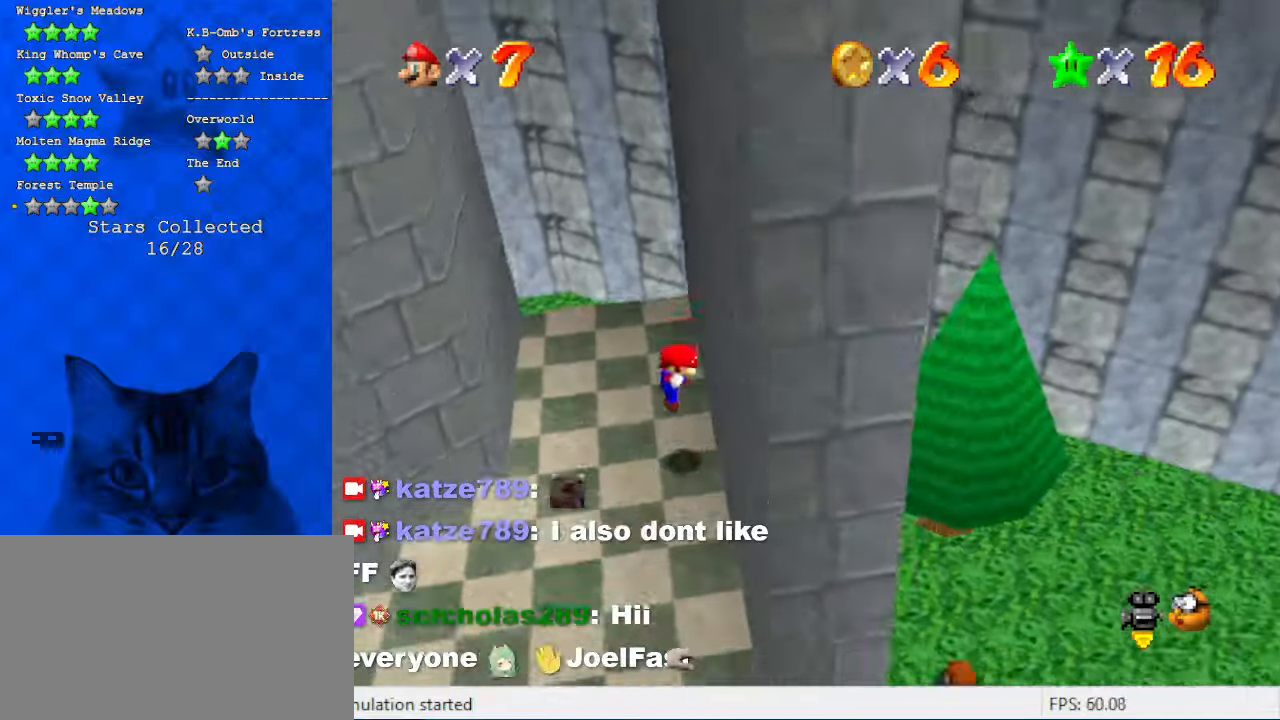
{"keys": ["left", "shift", "up"], "events": [[34, "shift", "down"], [267, "right", "up"], [434, "left", "down"]]}
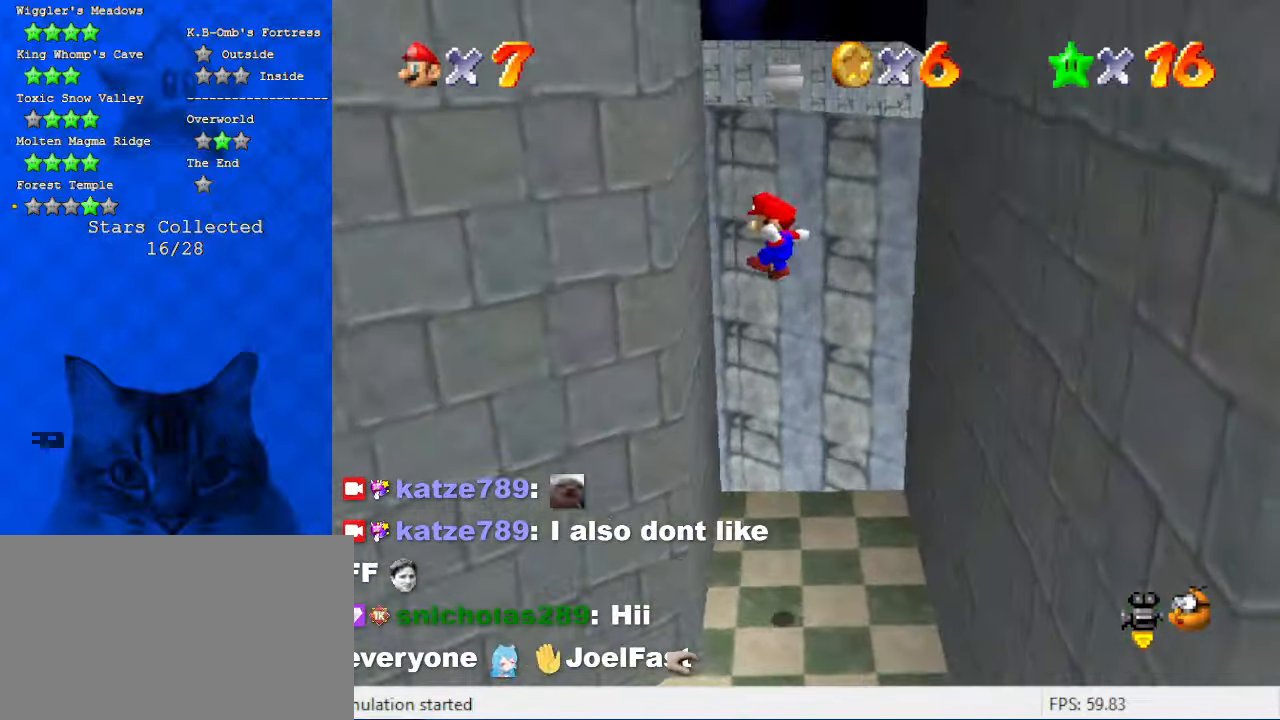
{"keys": ["down", "right", "shift"], "events": [[67, "shift", "up"], [234, "shift", "down"], [267, "left", "up"], [267, "right", "down"], [400, "up", "up"], [500, "down", "down"]]}
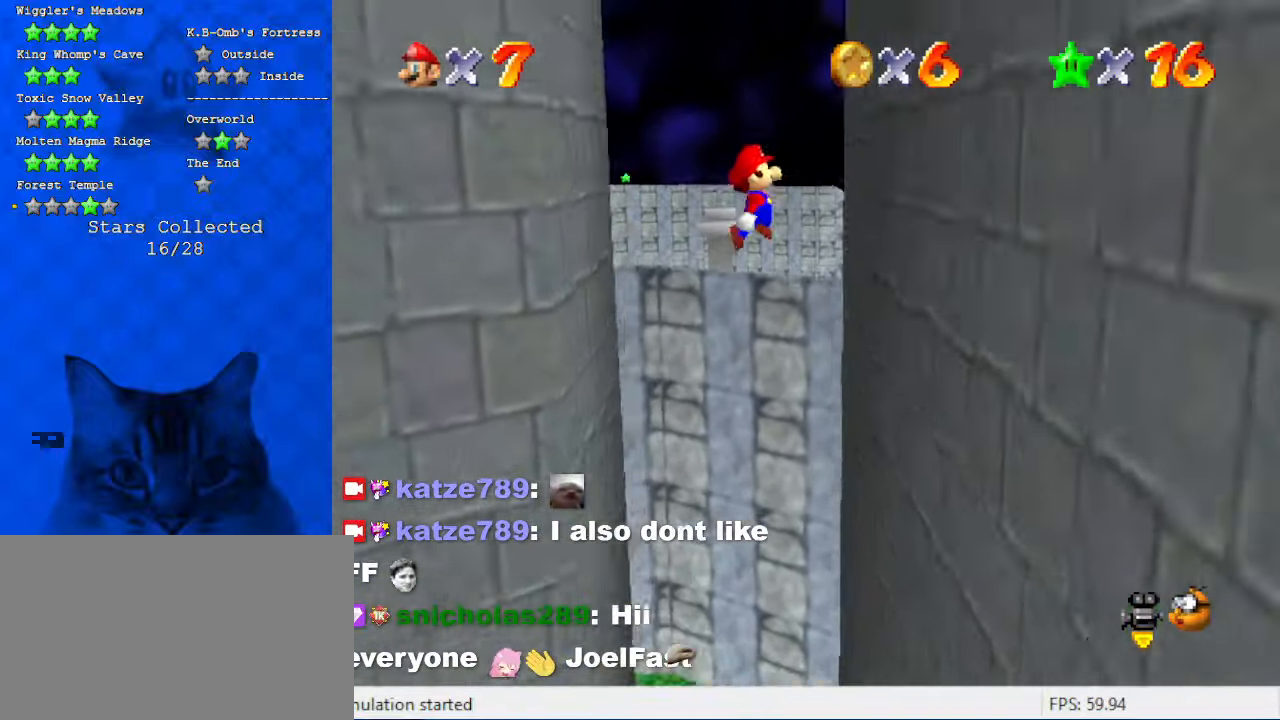
{"keys": ["left", "shift"], "events": [[134, "shift", "up"], [234, "left", "down"], [234, "right", "up"], [234, "shift", "down"], [367, "down", "up"]]}